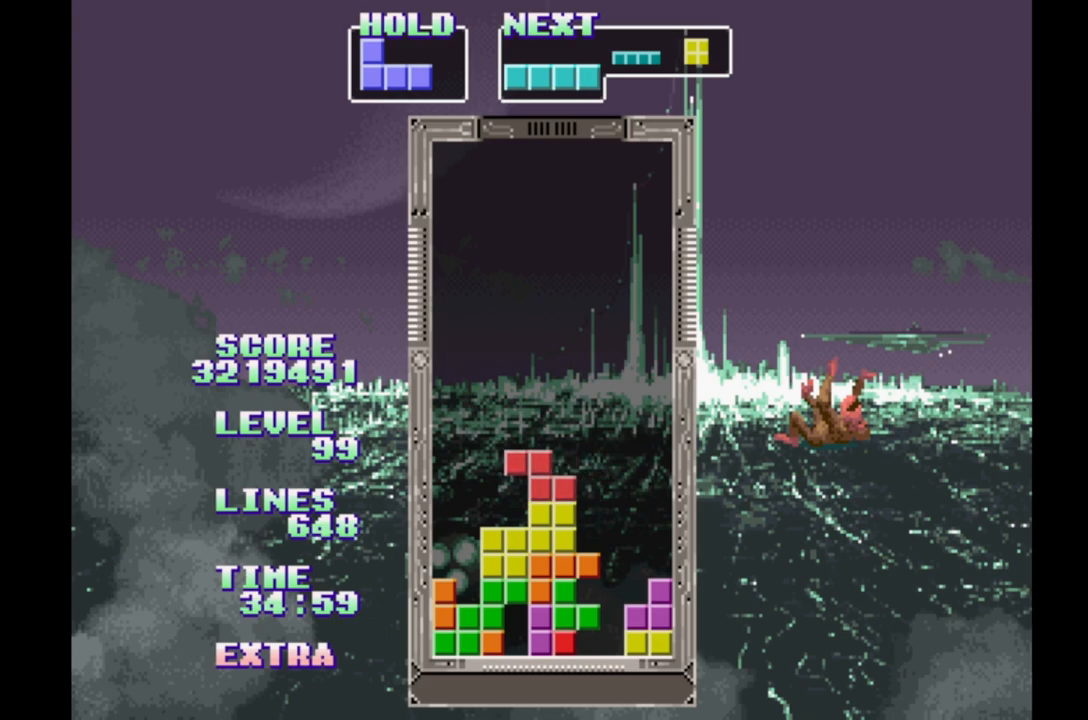
Gameplay with a controller (Xbox layout); each line is a JSON object with the inputs held at the frame after it. "events" lists button and stick changes between this image and that frame as [ms after this image, input, new state], when the widget could be followed in between. Not read: DPAD_LEFT L2 L3 R2 R3 left_stick right_stick.
{"buttons": [], "events": [[183, "B", "down"], [267, "B", "up"]]}
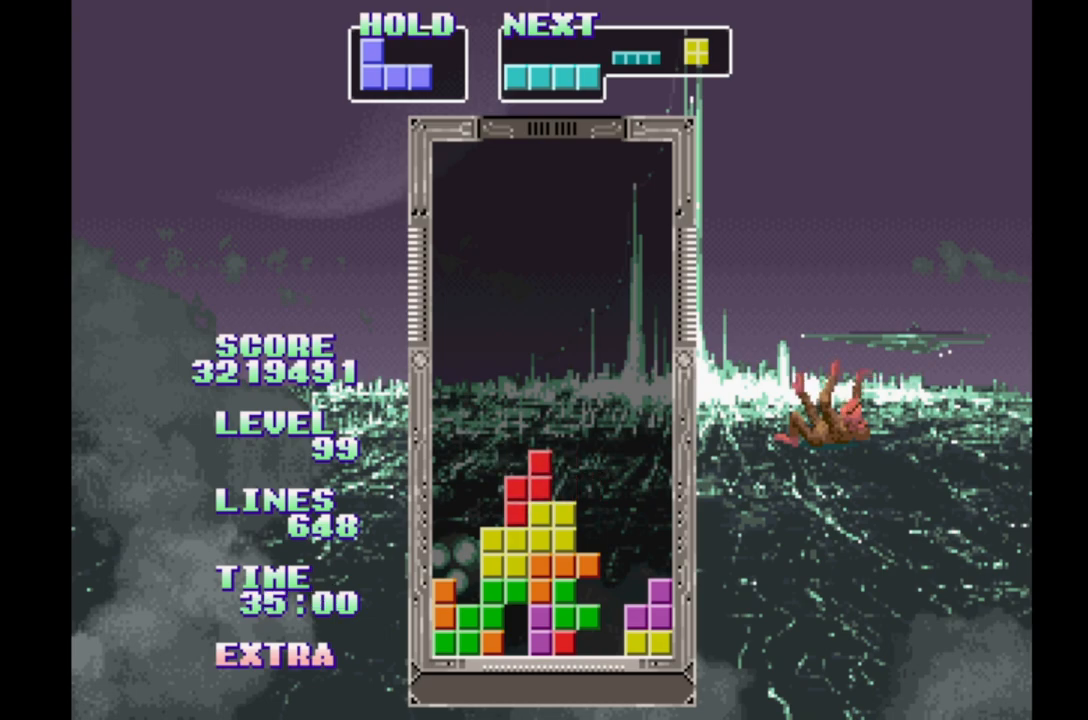
{"buttons": [], "events": []}
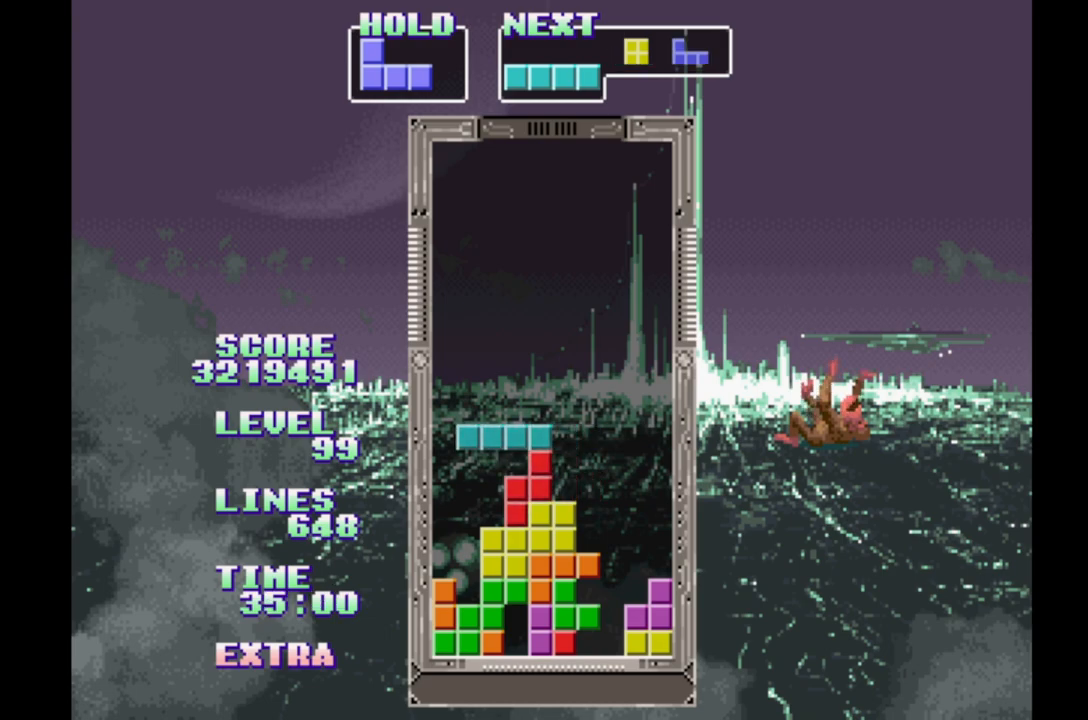
{"buttons": [], "events": [[183, "B", "down"], [267, "B", "up"]]}
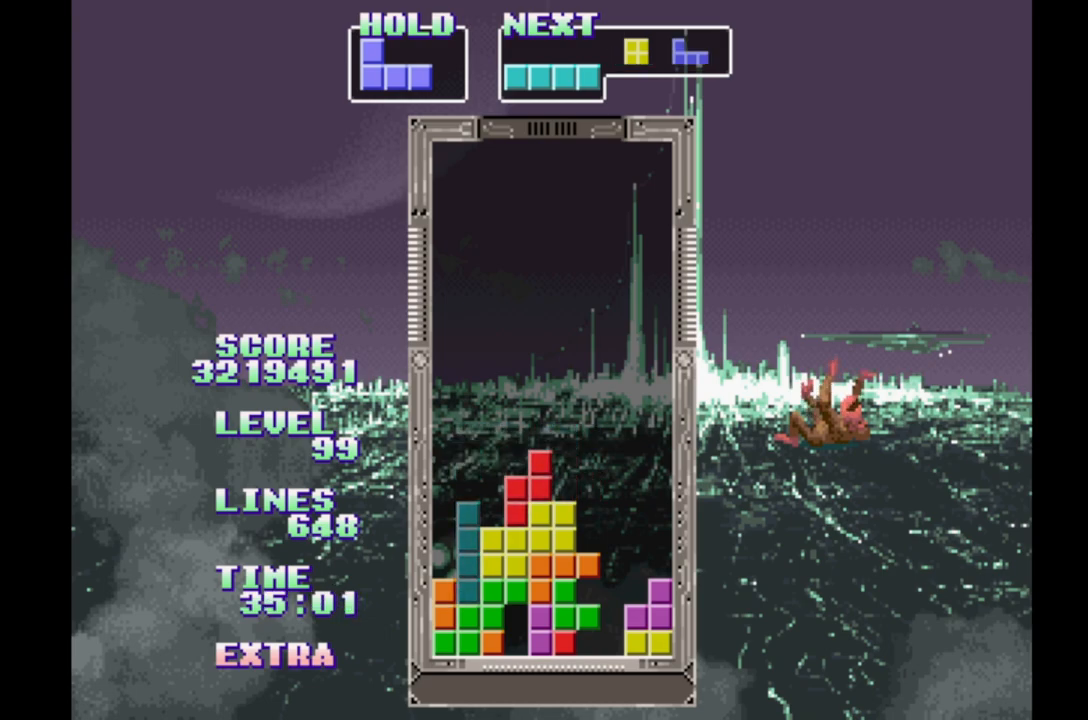
{"buttons": ["DPAD_RIGHT"], "events": [[400, "DPAD_RIGHT", "down"]]}
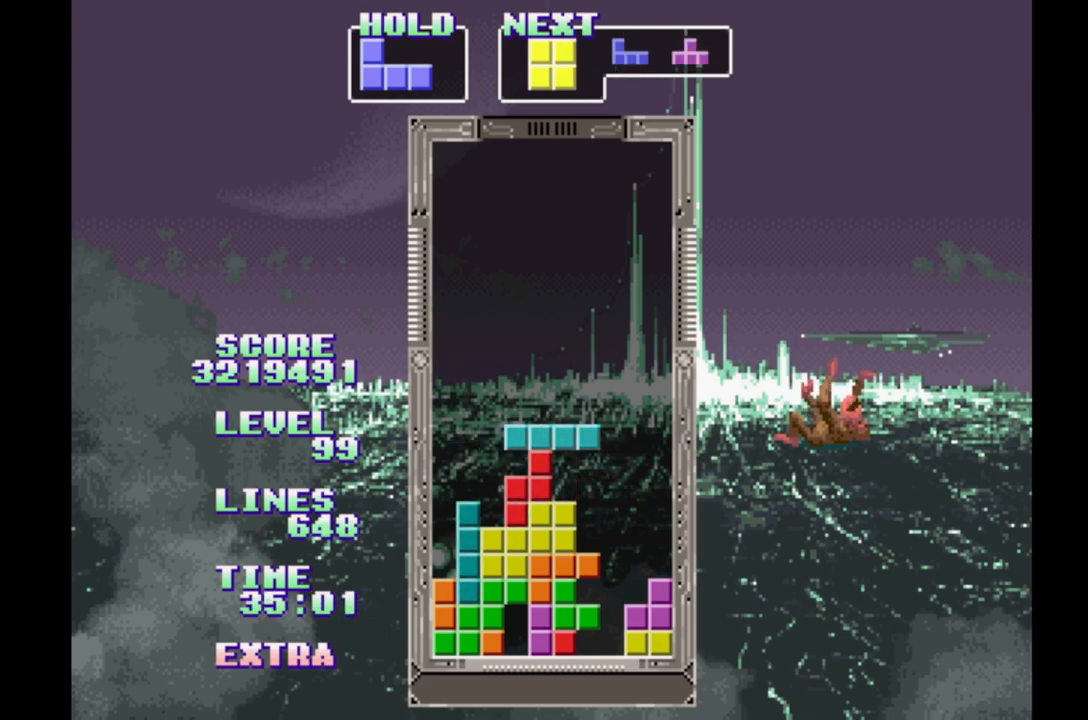
{"buttons": [], "events": [[17, "DPAD_RIGHT", "up"], [333, "A", "down"], [467, "A", "up"]]}
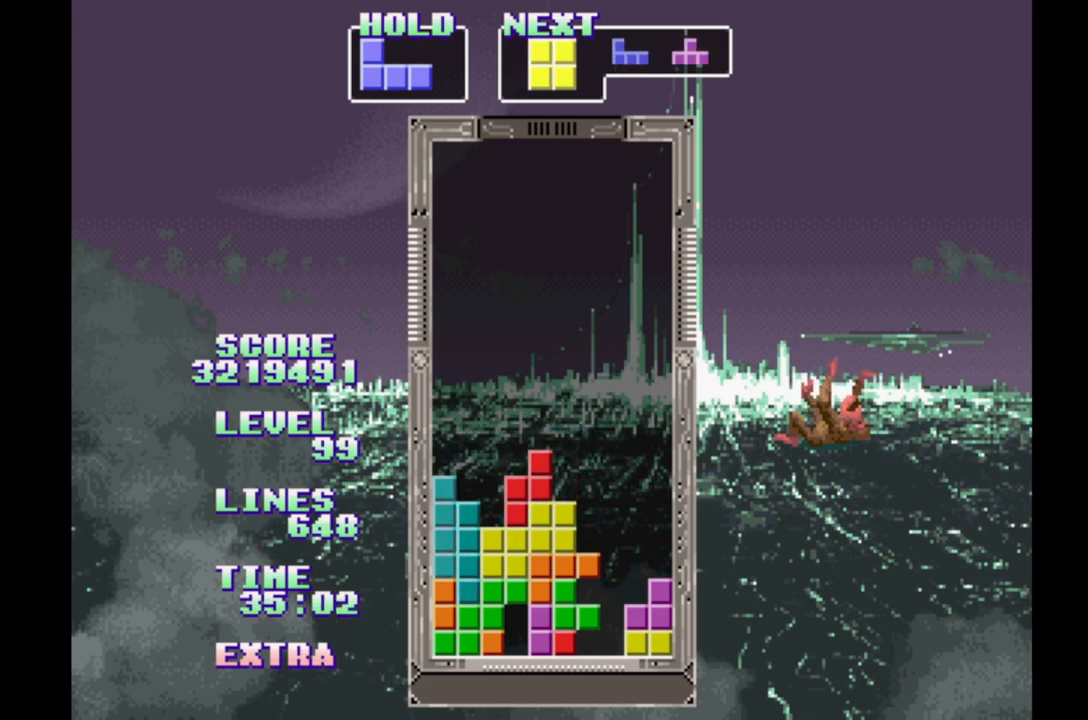
{"buttons": [], "events": []}
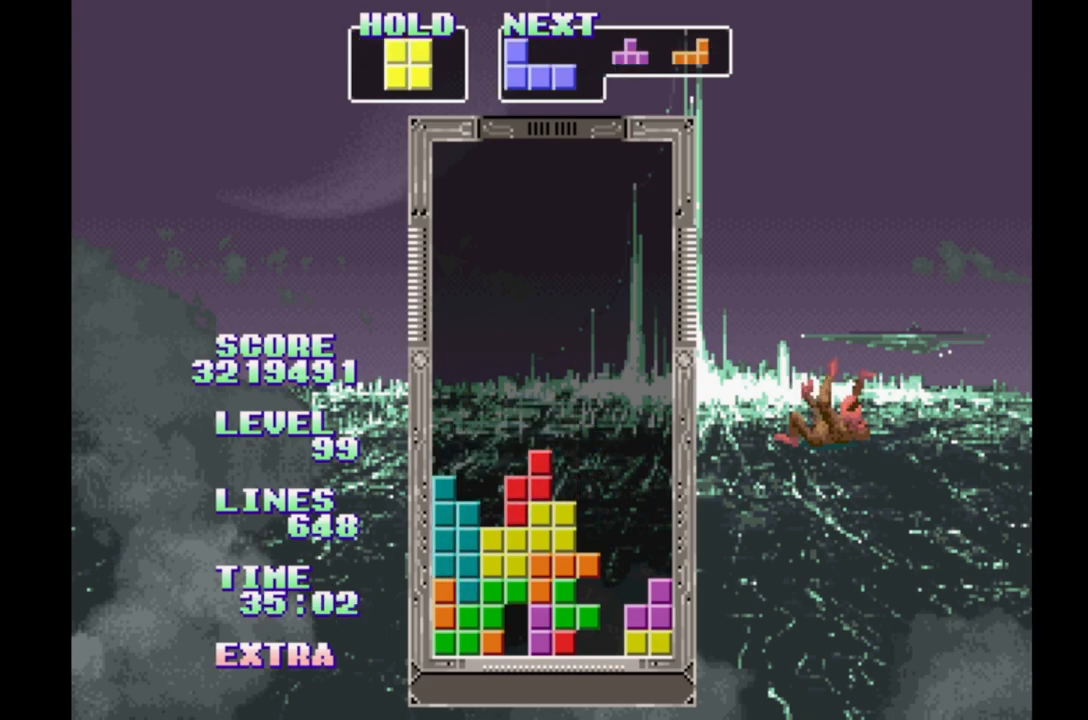
{"buttons": ["DPAD_RIGHT"], "events": [[133, "B", "down"], [283, "B", "up"], [350, "DPAD_RIGHT", "down"]]}
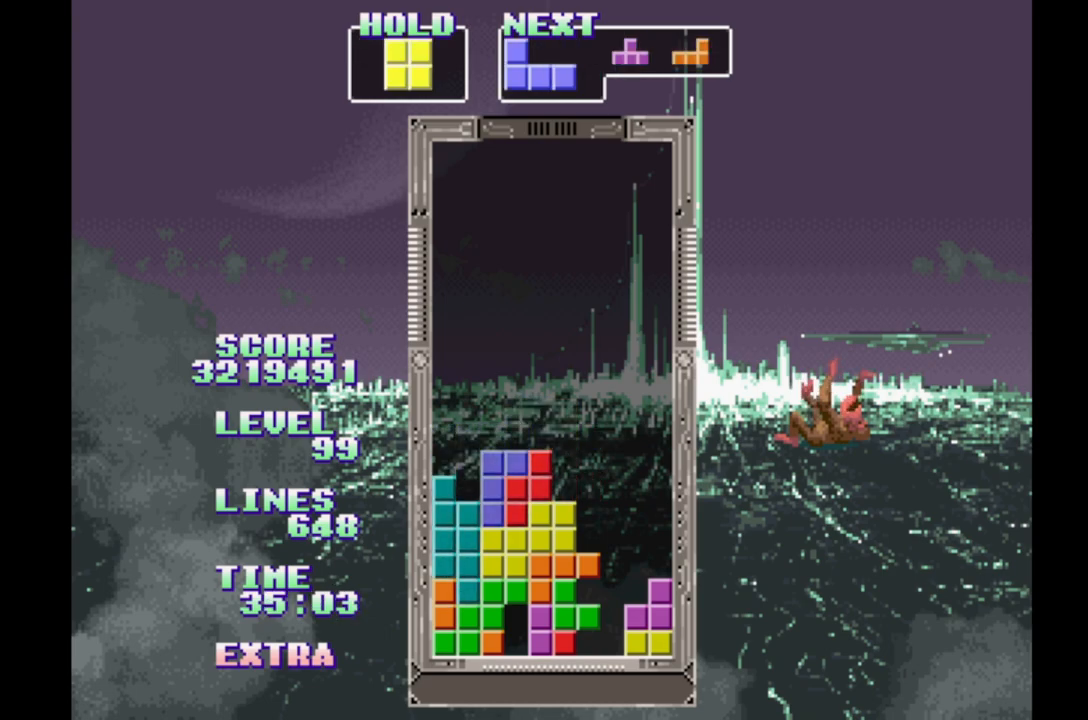
{"buttons": ["DPAD_RIGHT"], "events": [[17, "DPAD_RIGHT", "up"], [450, "DPAD_RIGHT", "down"]]}
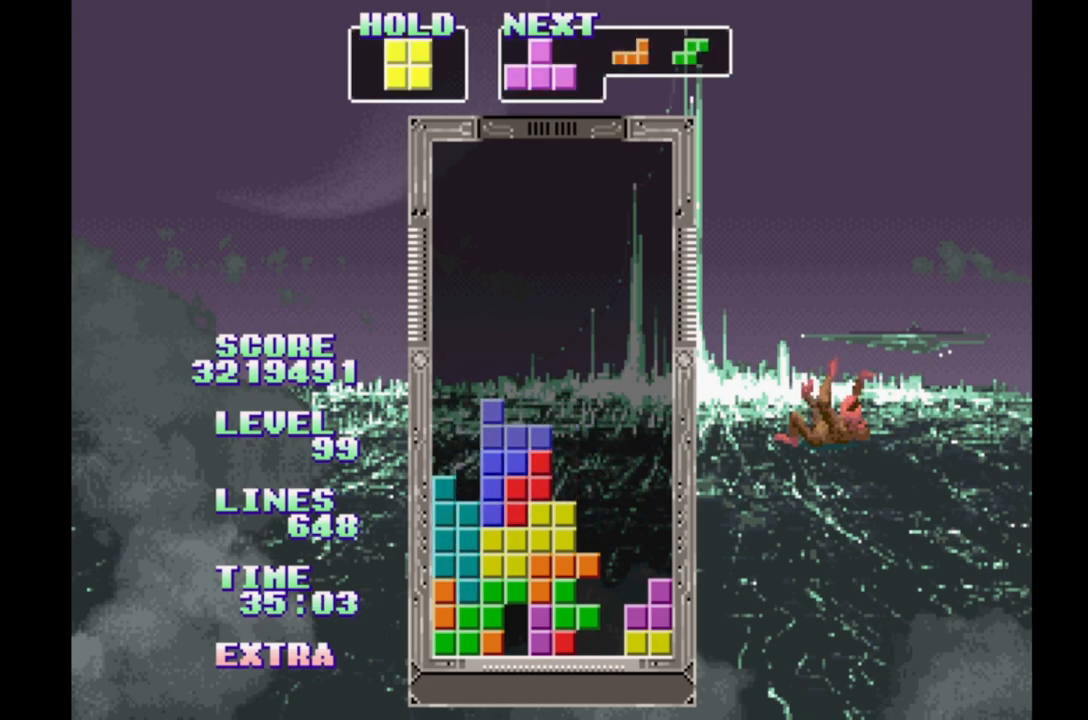
{"buttons": [], "events": [[33, "DPAD_RIGHT", "up"], [300, "DPAD_RIGHT", "down"], [367, "DPAD_RIGHT", "up"]]}
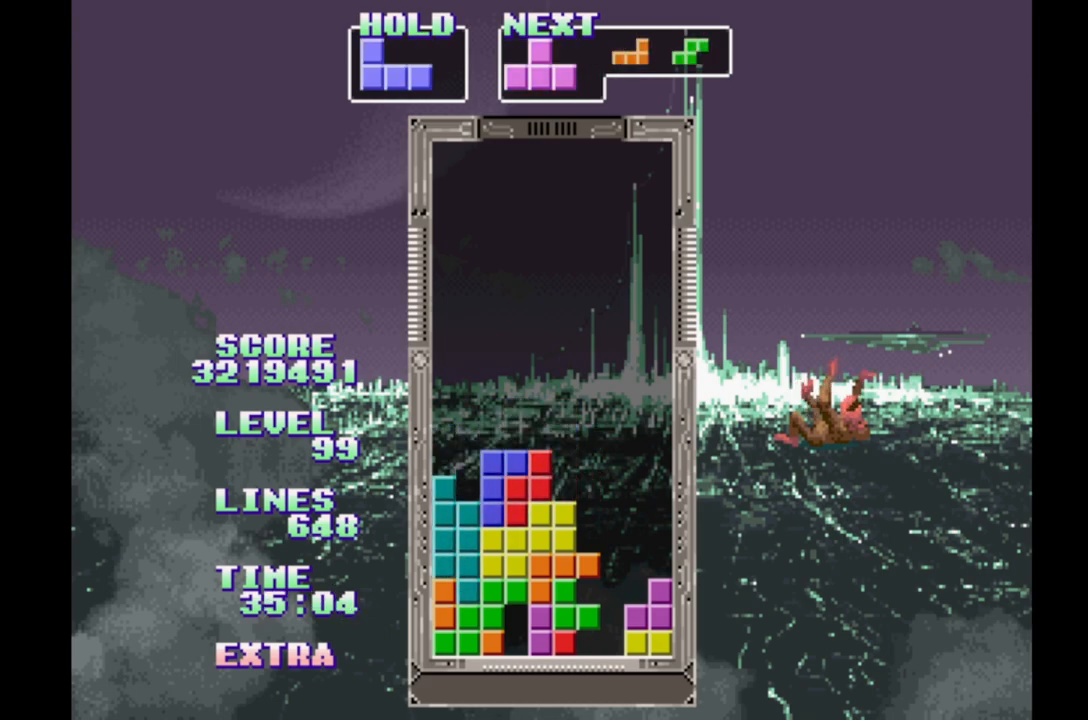
{"buttons": ["DPAD_RIGHT"], "events": [[483, "DPAD_RIGHT", "down"]]}
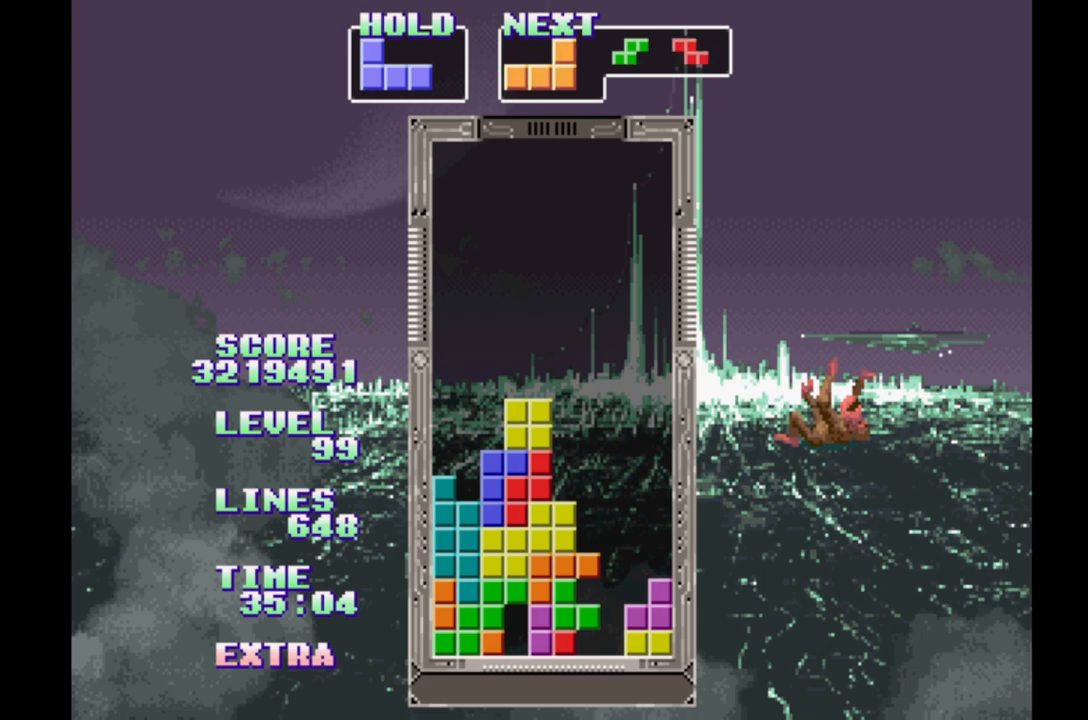
{"buttons": [], "events": [[183, "B", "down"], [200, "DPAD_RIGHT", "up"], [283, "B", "up"], [400, "B", "down"], [483, "B", "up"]]}
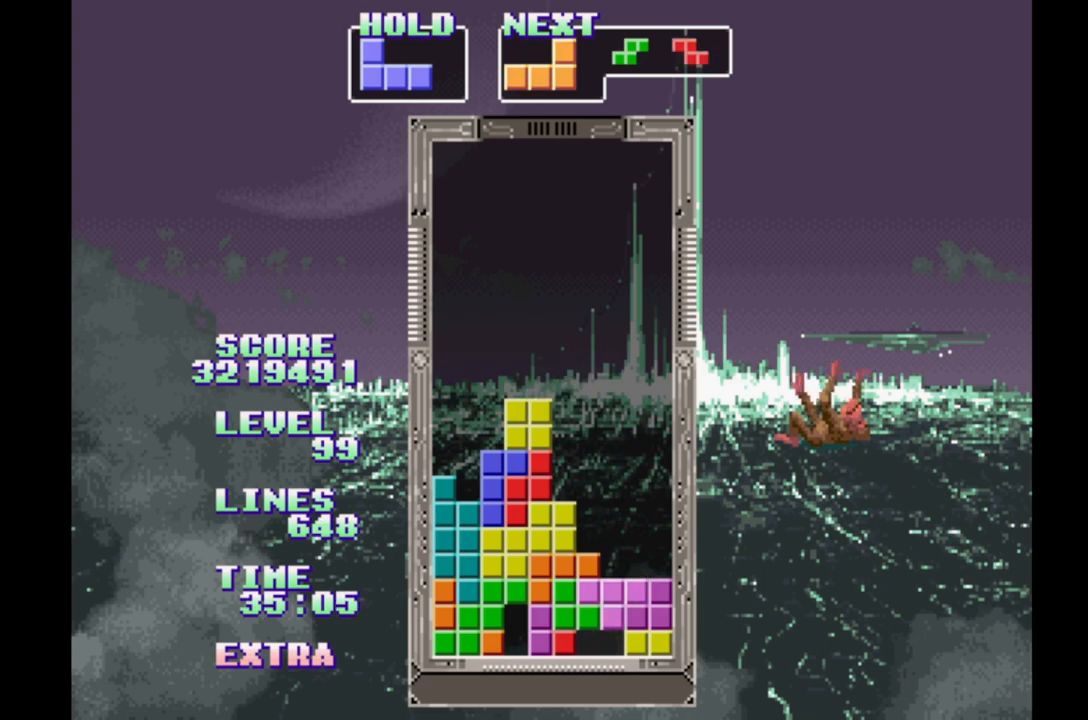
{"buttons": [], "events": [[167, "DPAD_UP", "down"], [250, "DPAD_UP", "up"]]}
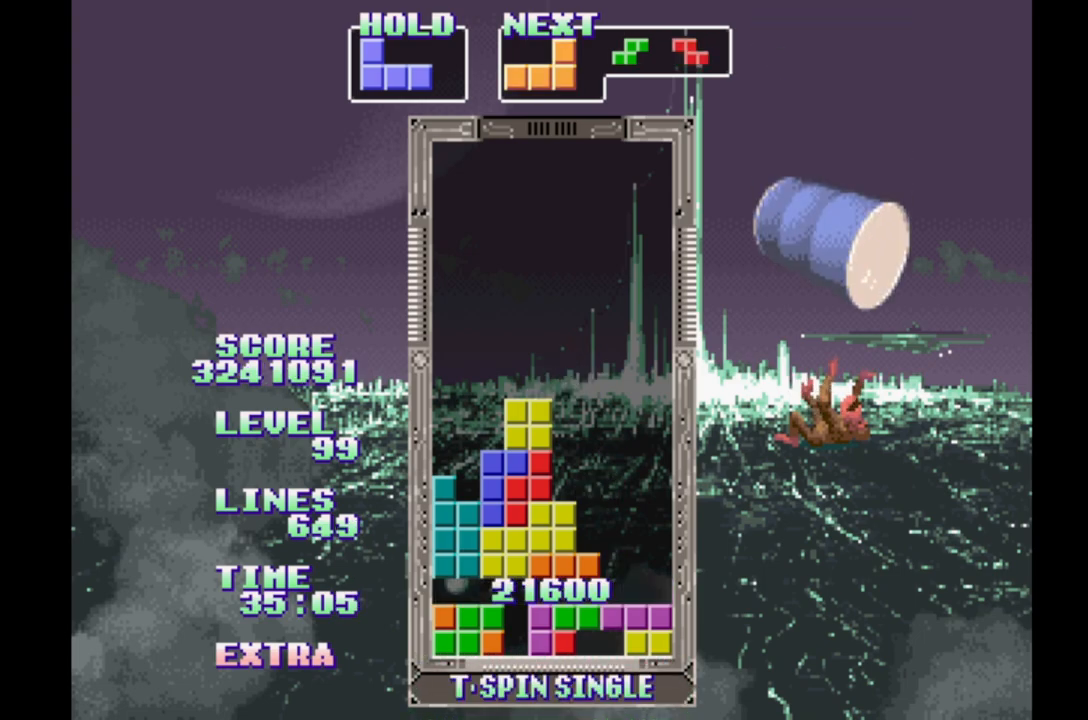
{"buttons": [], "events": [[383, "DPAD_RIGHT", "down"], [450, "DPAD_RIGHT", "up"]]}
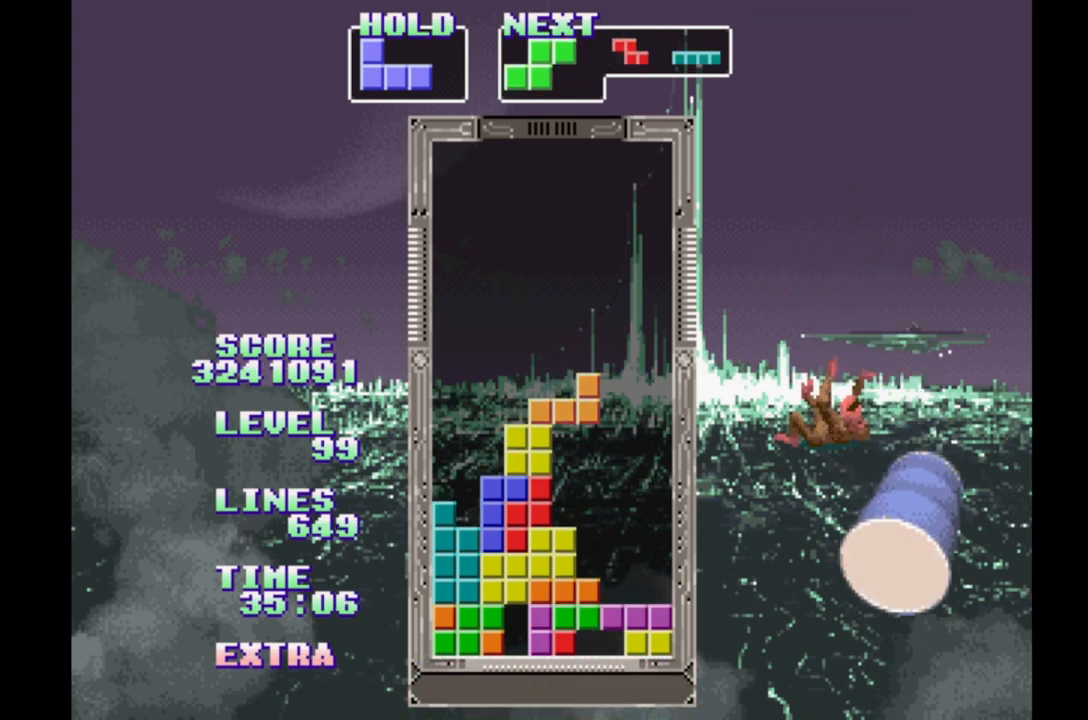
{"buttons": ["DPAD_RIGHT"], "events": [[250, "DPAD_RIGHT", "down"], [300, "DPAD_RIGHT", "up"], [383, "DPAD_RIGHT", "down"]]}
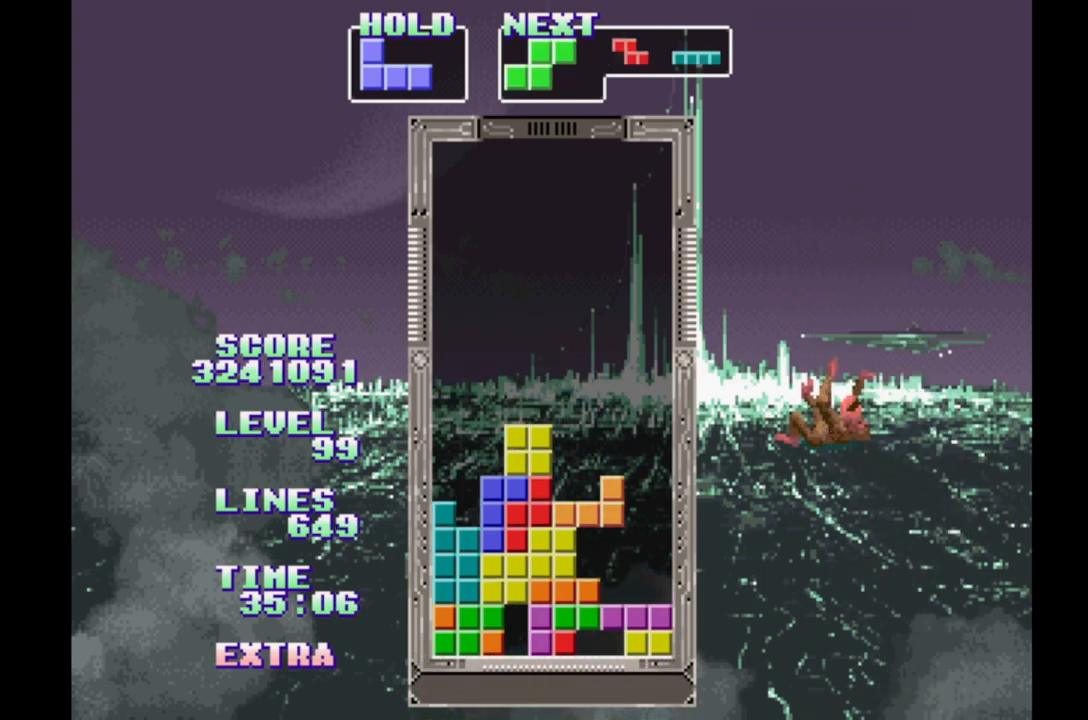
{"buttons": [], "events": [[267, "DPAD_RIGHT", "up"], [267, "DPAD_UP", "down"], [367, "DPAD_UP", "up"]]}
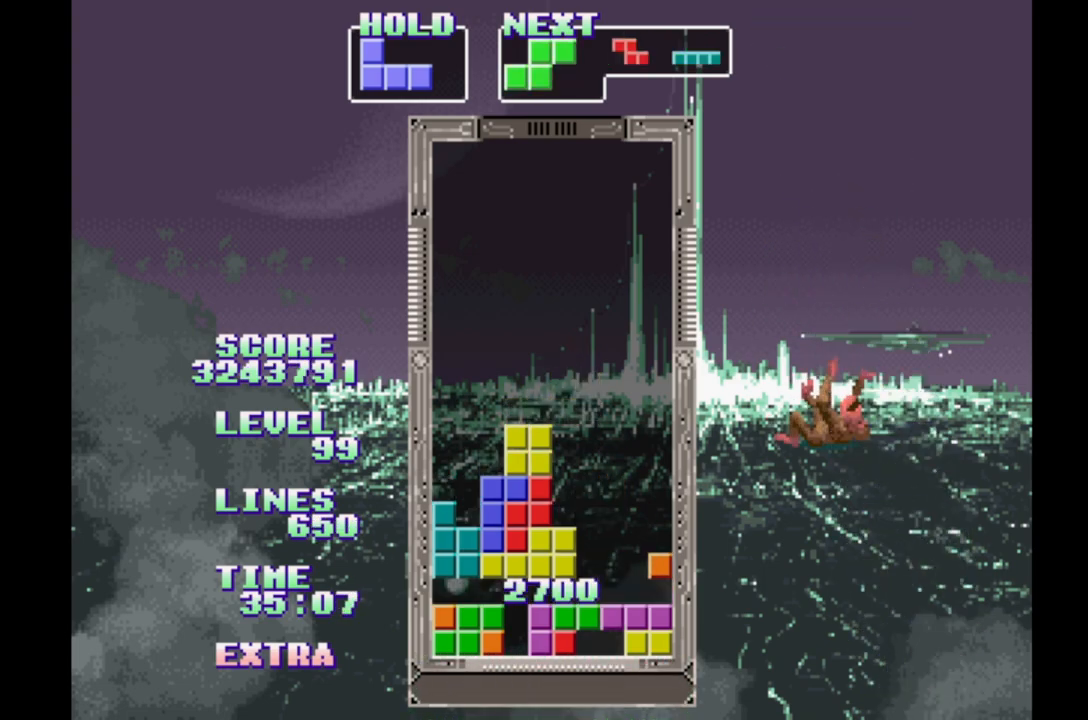
{"buttons": ["DPAD_RIGHT"], "events": [[500, "DPAD_RIGHT", "down"]]}
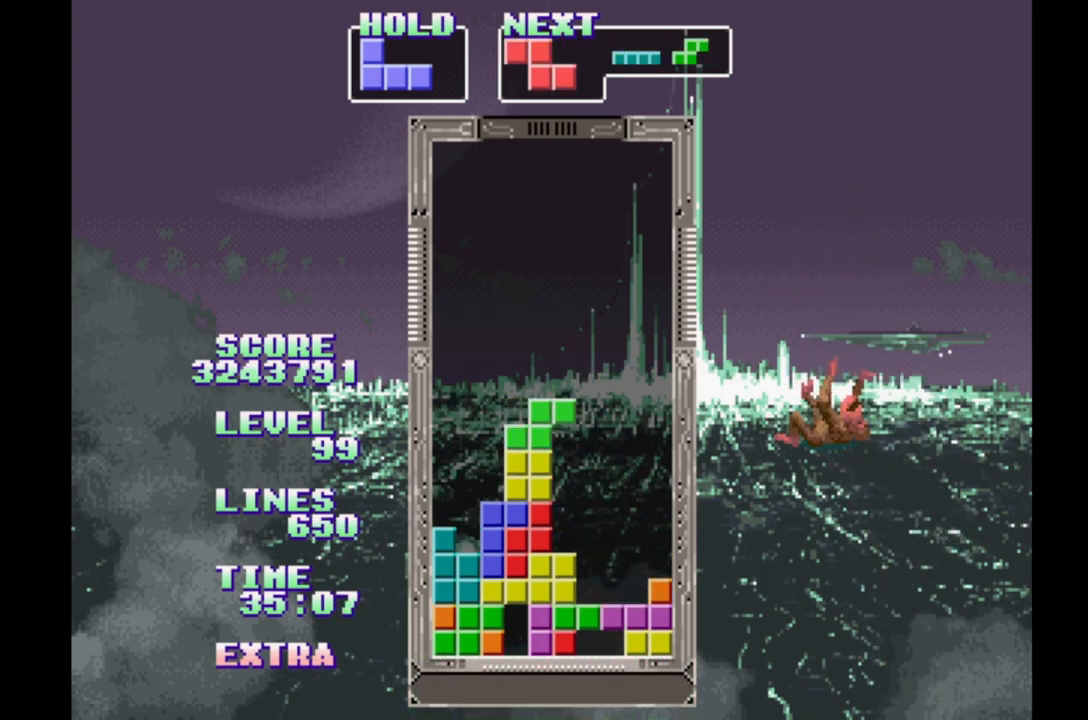
{"buttons": ["DPAD_RIGHT"], "events": []}
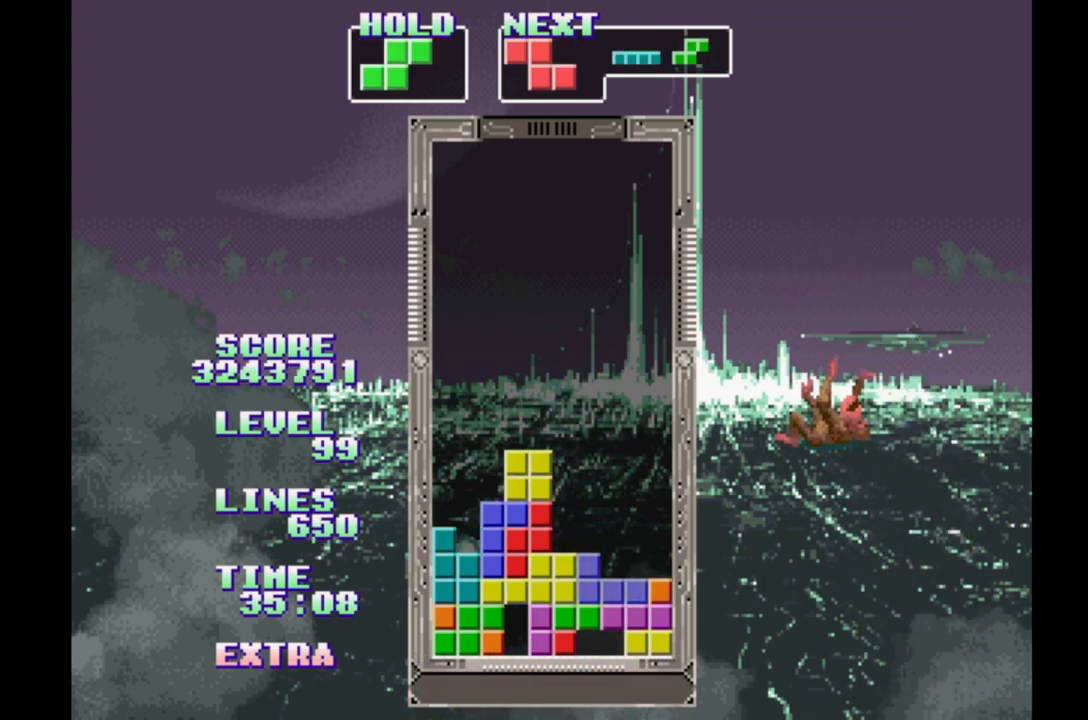
{"buttons": ["DPAD_RIGHT"], "events": []}
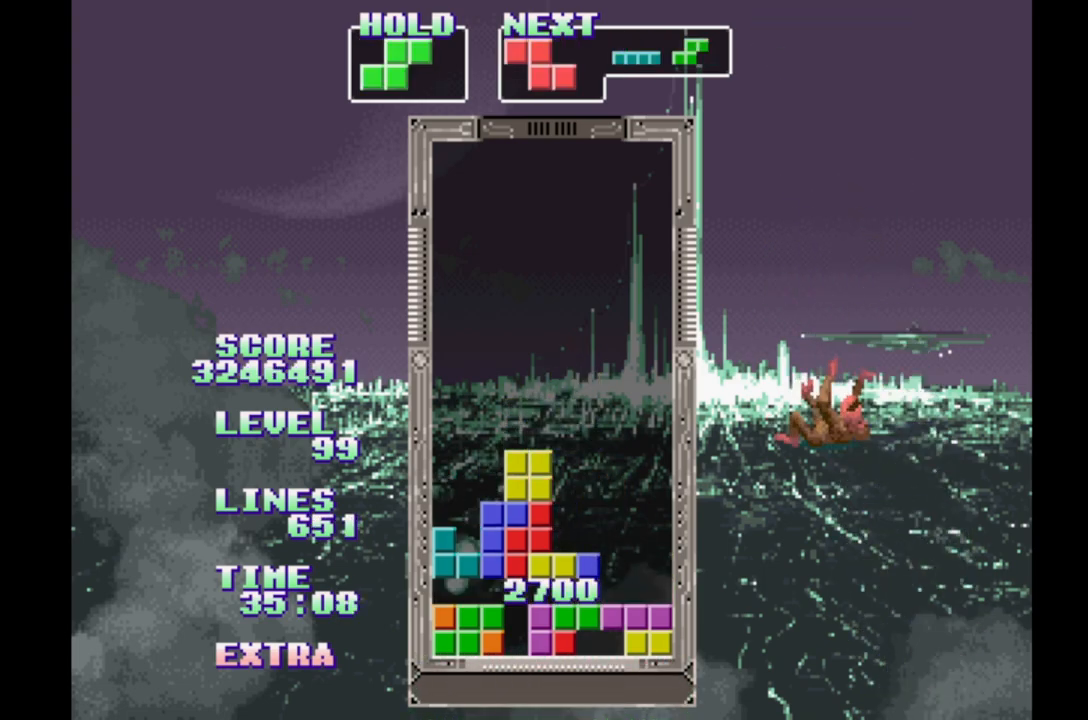
{"buttons": ["DPAD_RIGHT"], "events": []}
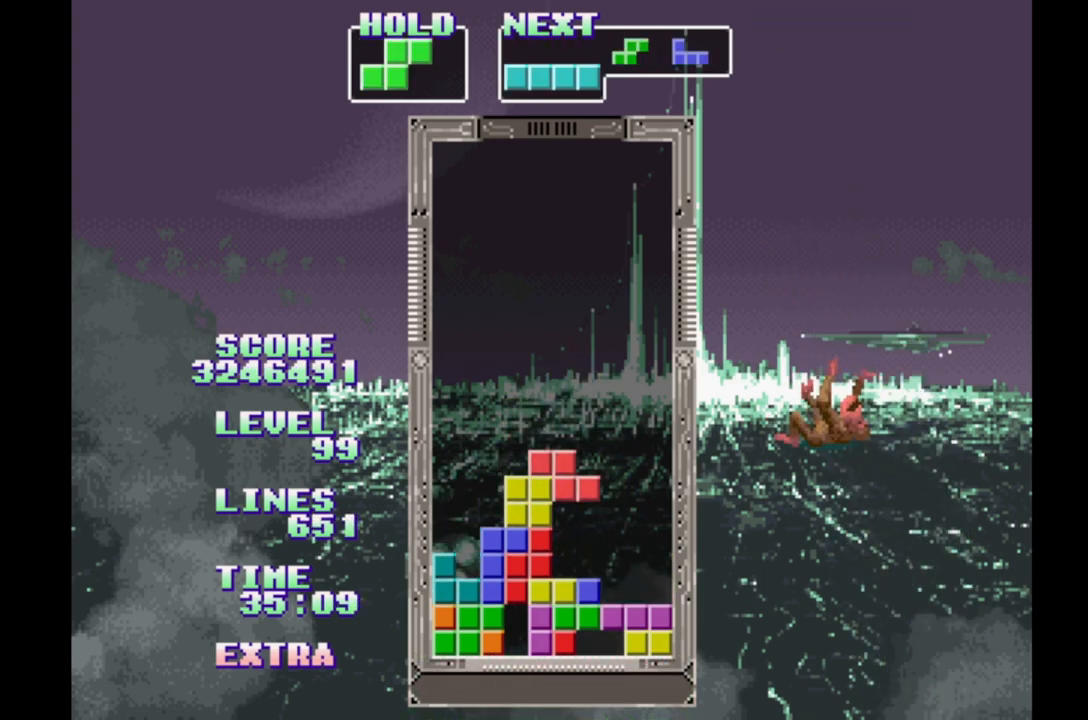
{"buttons": [], "events": [[433, "DPAD_RIGHT", "up"]]}